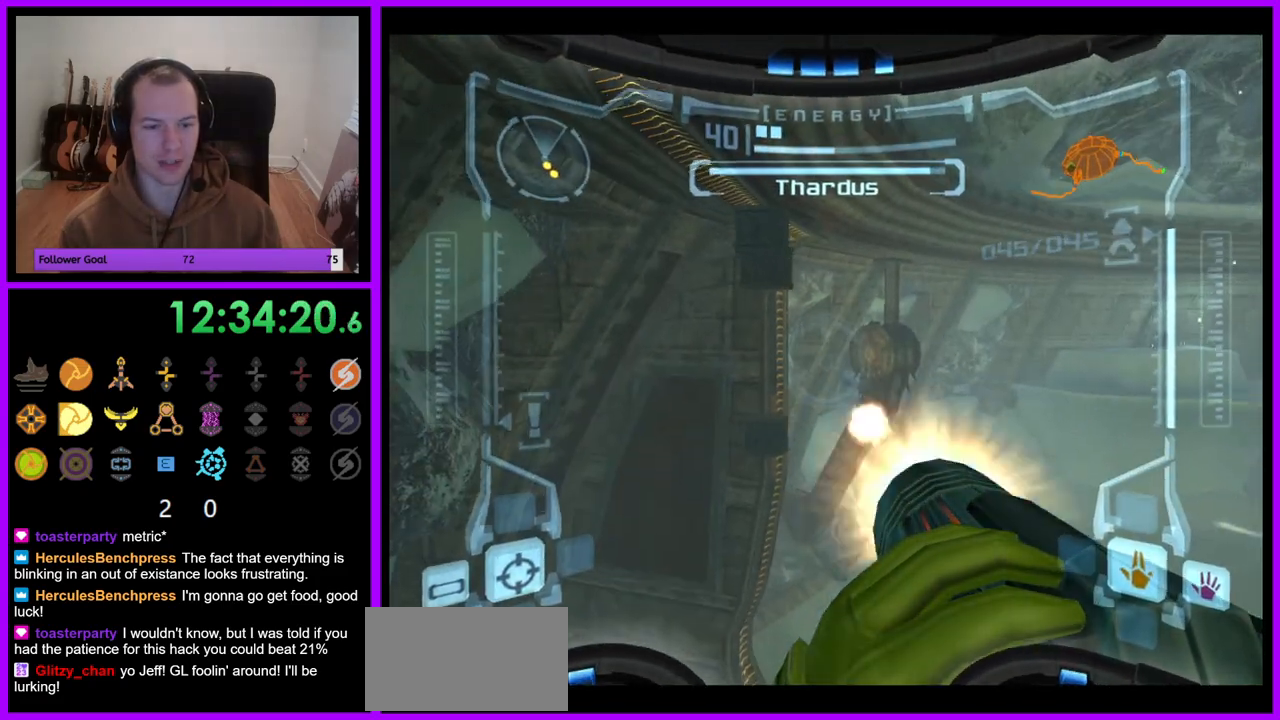
Gameplay with a controller (Nintendo layout); each line is a JSON object with the inputs held at the frame after it (dt_ms = milliseconds from this image to that frame). "events" lists button and stick changes between this image and that frame as [ms after this image, input, new state], when the widget could be followed in between. Not read: L3 R3.
{"dt_ms": 500, "buttons": ["R1"], "left_stick": "right", "right_stick": "center", "events": [[83, "A", "up"], [100, "left_stick", "up"], [217, "A", "down"], [250, "left_stick", "center"], [283, "A", "up"], [350, "A", "down"], [367, "left_stick", "right"], [433, "A", "up"]]}
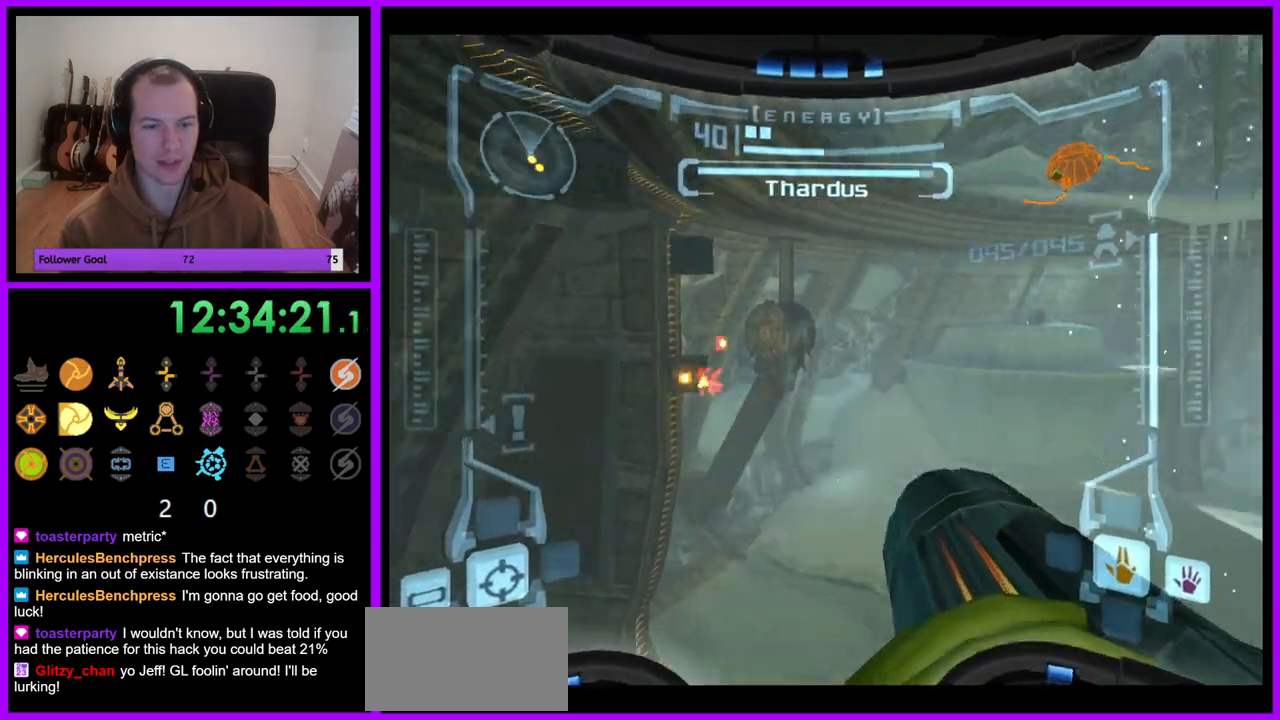
{"dt_ms": 1000, "buttons": ["L1"], "left_stick": "up", "right_stick": "center"}
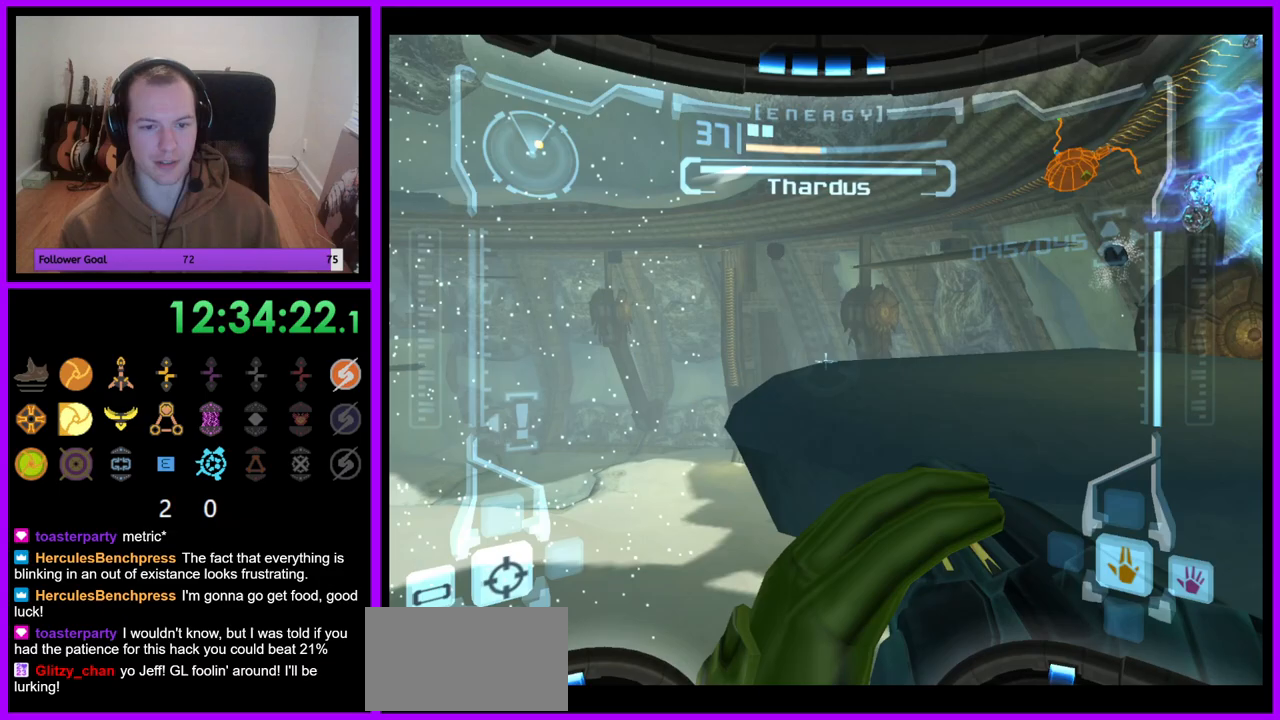
{"dt_ms": 500, "buttons": [], "left_stick": "up-right", "right_stick": "center", "events": [[83, "left_stick", "up-right"], [267, "L1", "up"]]}
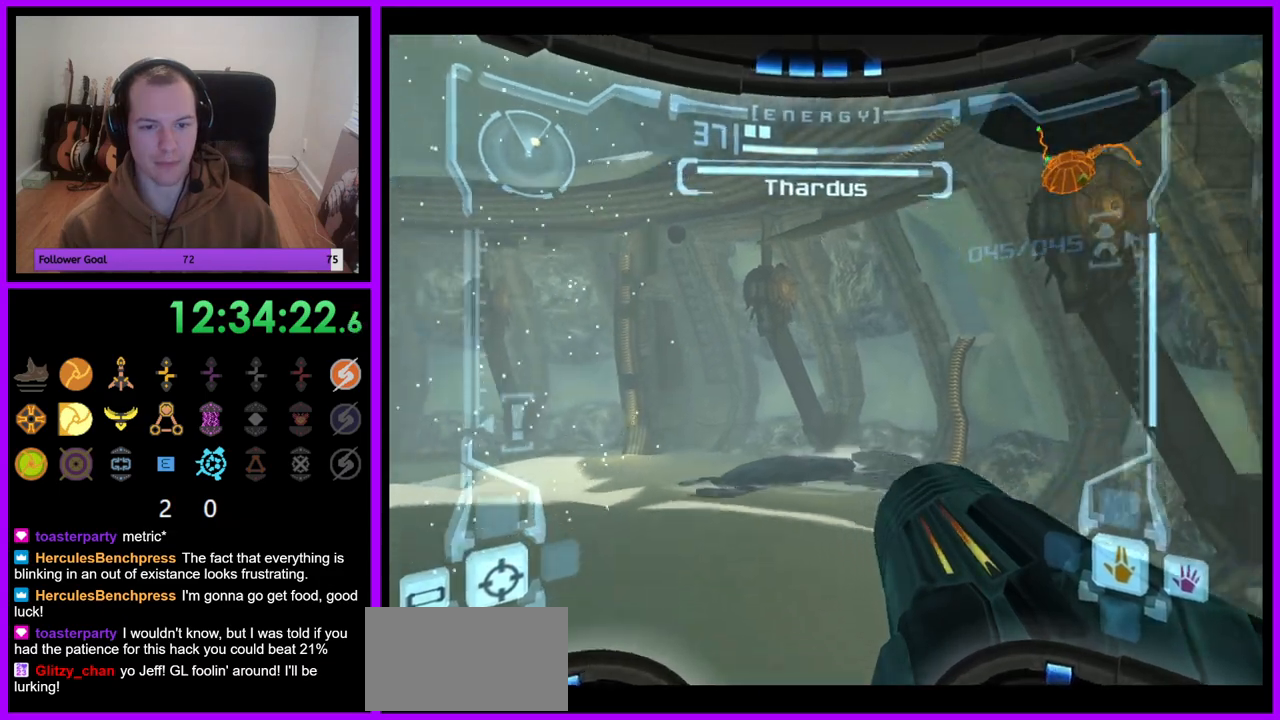
{"dt_ms": 500, "buttons": ["B"], "left_stick": "up-right", "right_stick": "center", "events": [[150, "left_stick", "up"], [267, "L1", "down"], [450, "L1", "up"], [467, "left_stick", "up-right"], [500, "B", "down"]]}